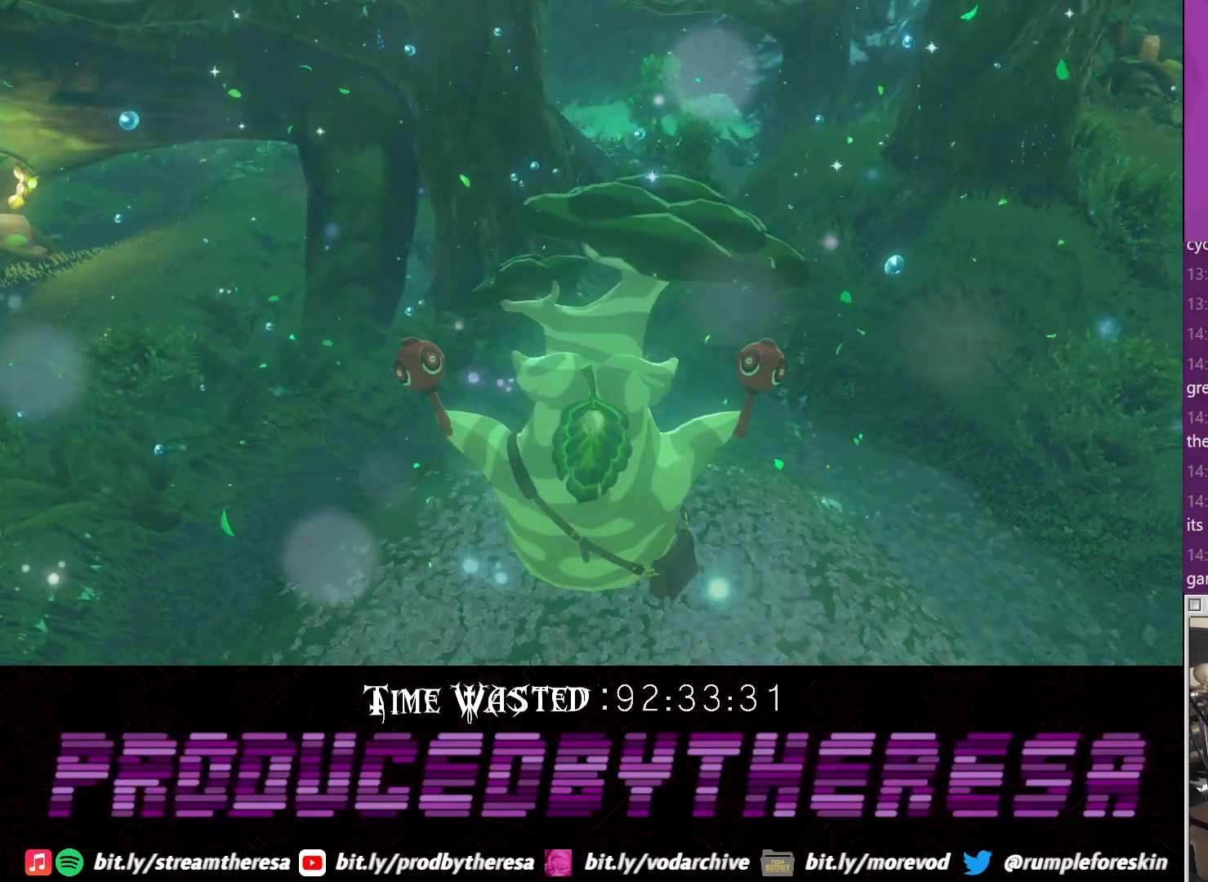
Gameplay with a controller (PlayStation layout); each line is a JSON object with the inputs held at the frame after it. "events" lists button and stick changes between this image and that frame as [ms after this image, input, new state], when the widget could be followed in between. Not read: CROSS.
{"buttons": ["TRIANGLE"], "left_stick": "center", "right_stick": "center"}
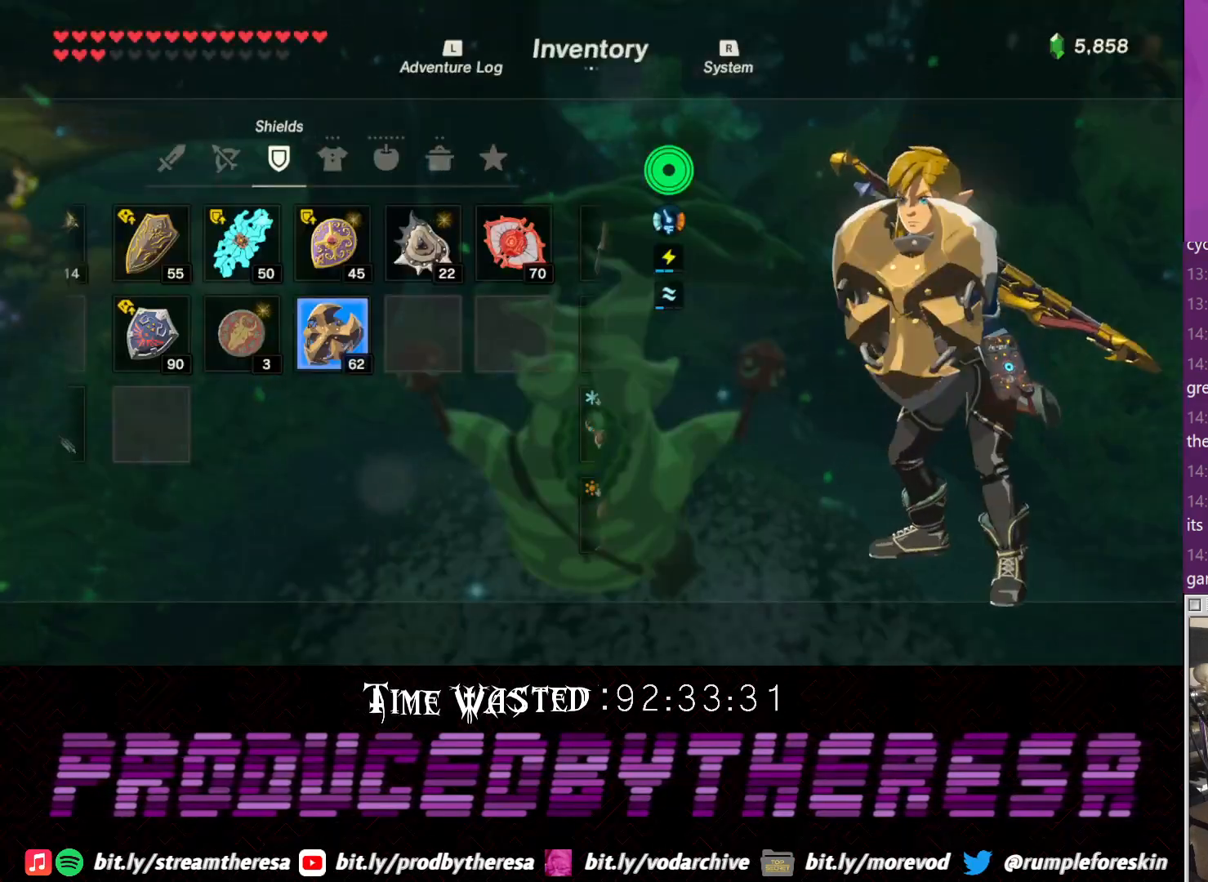
{"buttons": [], "left_stick": "center", "right_stick": "center", "events": [[17, "TRIANGLE", "up"]]}
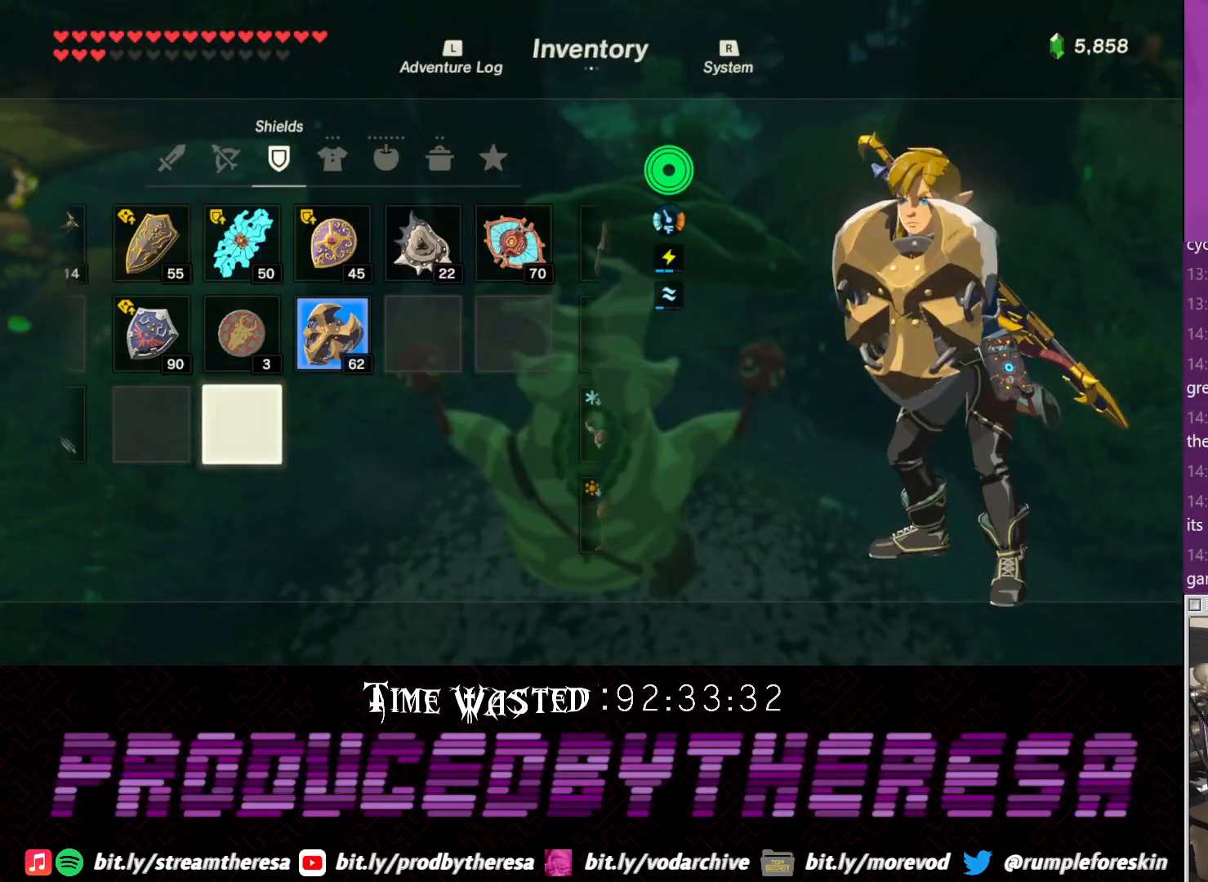
{"buttons": [], "left_stick": "center", "right_stick": "center", "events": []}
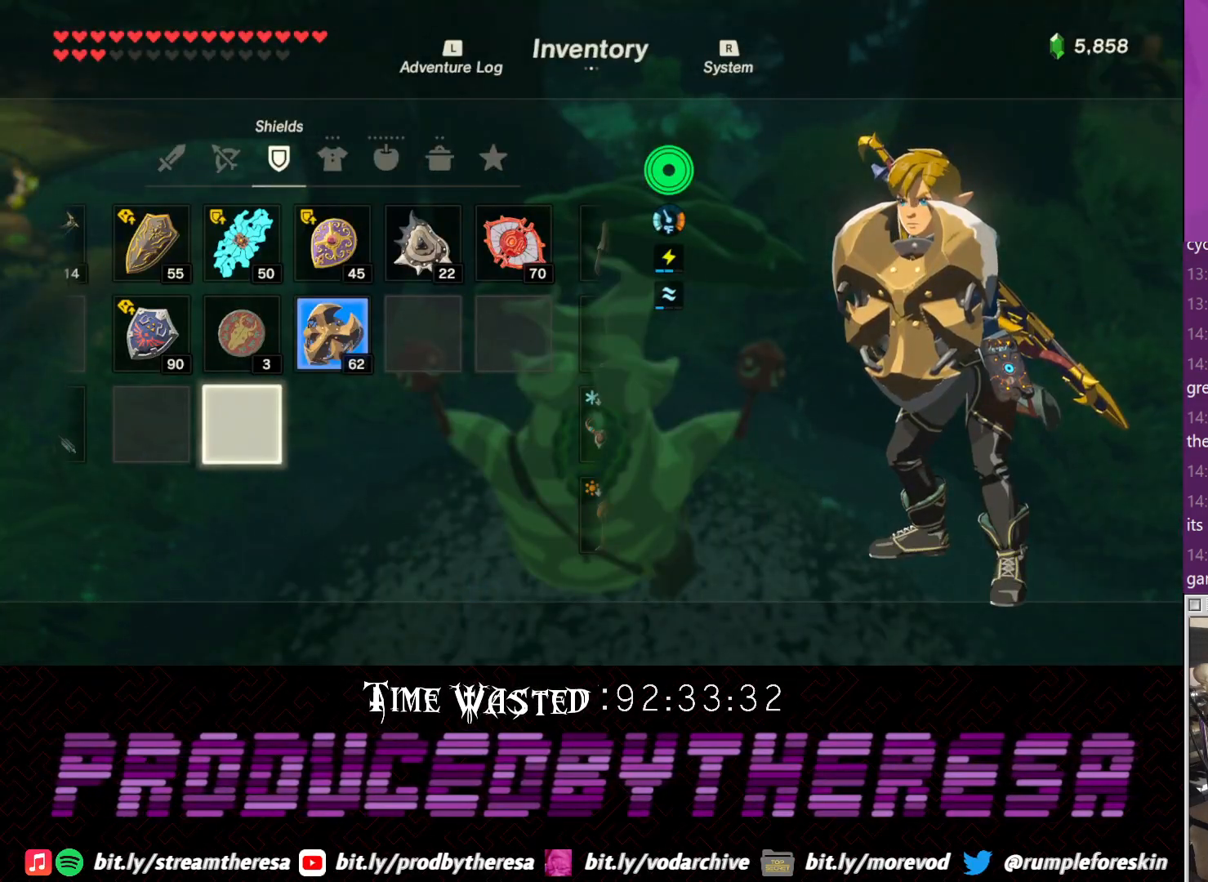
{"buttons": ["DPAD_RIGHT"], "left_stick": "center", "right_stick": "center", "events": [[333, "DPAD_RIGHT", "down"]]}
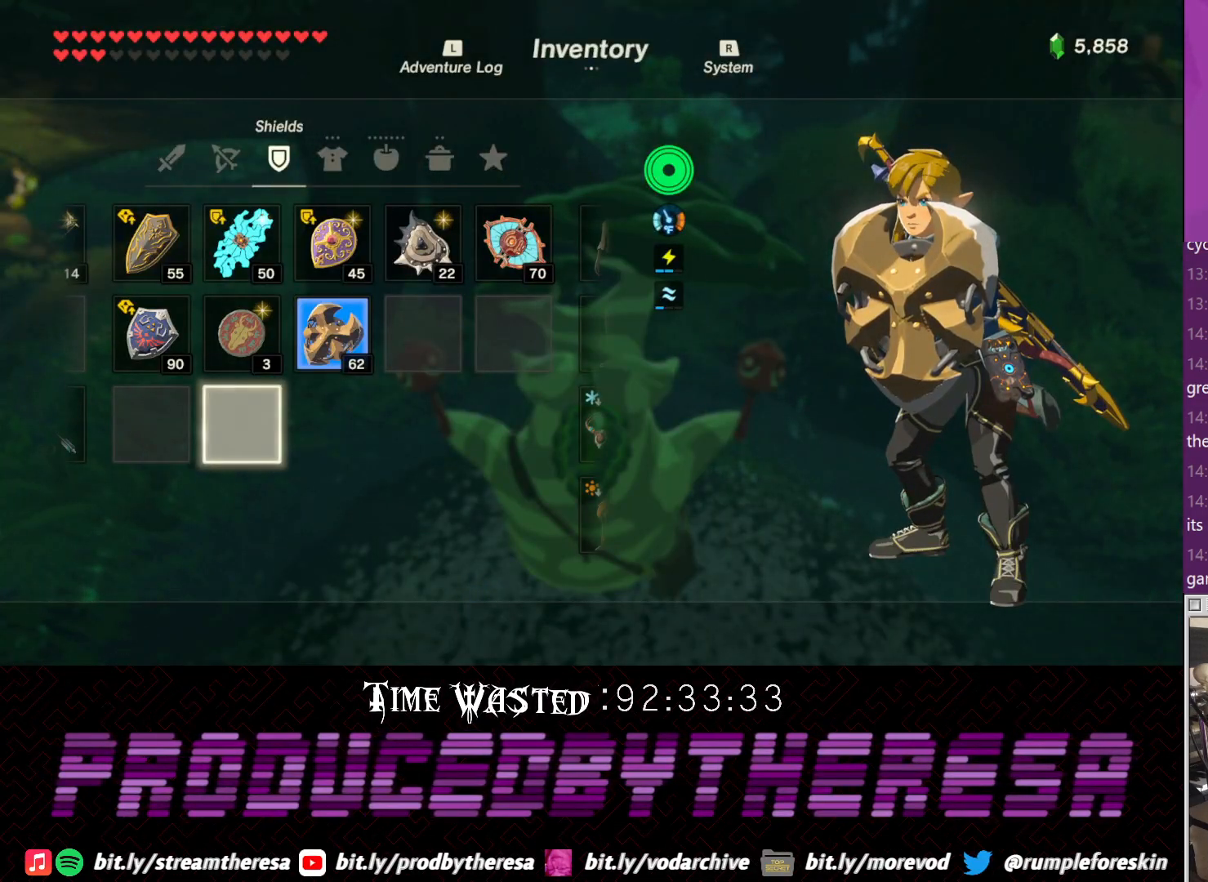
{"buttons": [], "left_stick": "center", "right_stick": "center", "events": [[33, "DPAD_RIGHT", "up"]]}